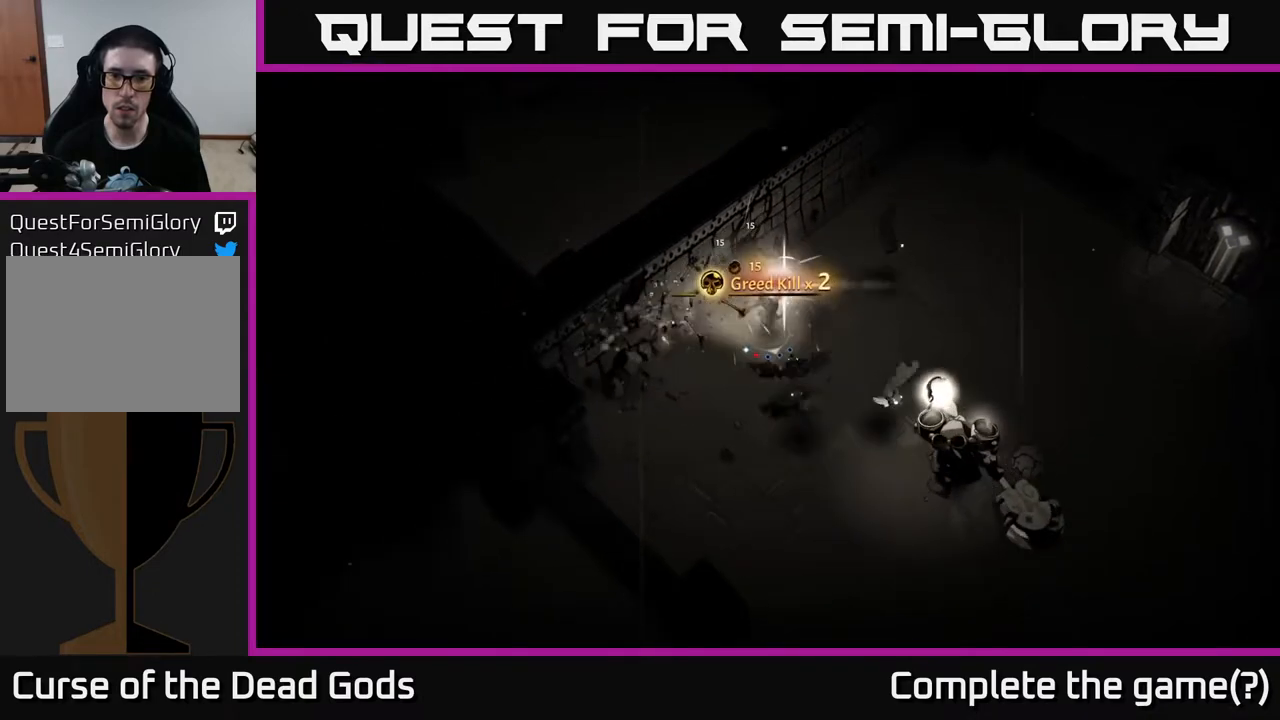
Gameplay with a controller (Xbox layout); each line is a JSON object with the inputs held at the frame after it. "events" lists button and stick changes between this image and that frame as [ms after this image, input, new state], when the widget could be followed in between.
{"buttons": [], "left_stick": "left", "right_stick": "center", "events": [[83, "left_stick", "down-right"], [433, "left_stick", "left"]]}
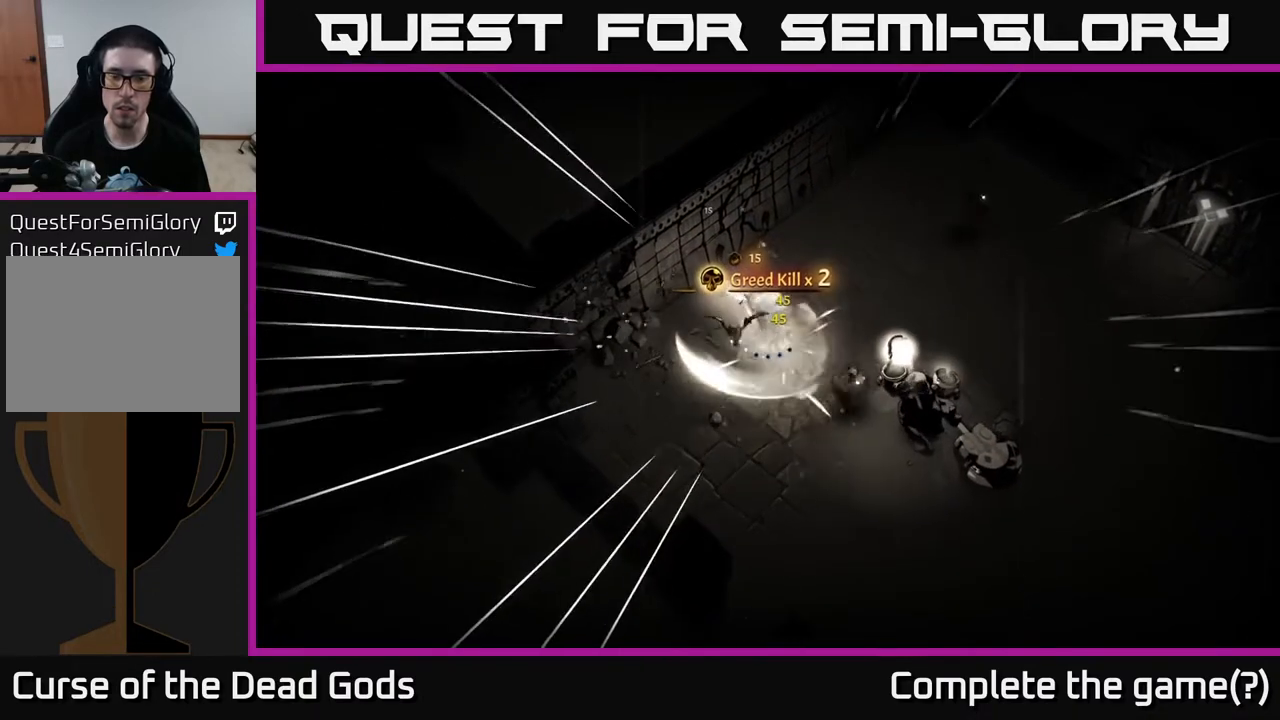
{"buttons": [], "left_stick": "down-left", "right_stick": "center", "events": [[500, "left_stick", "down-left"]]}
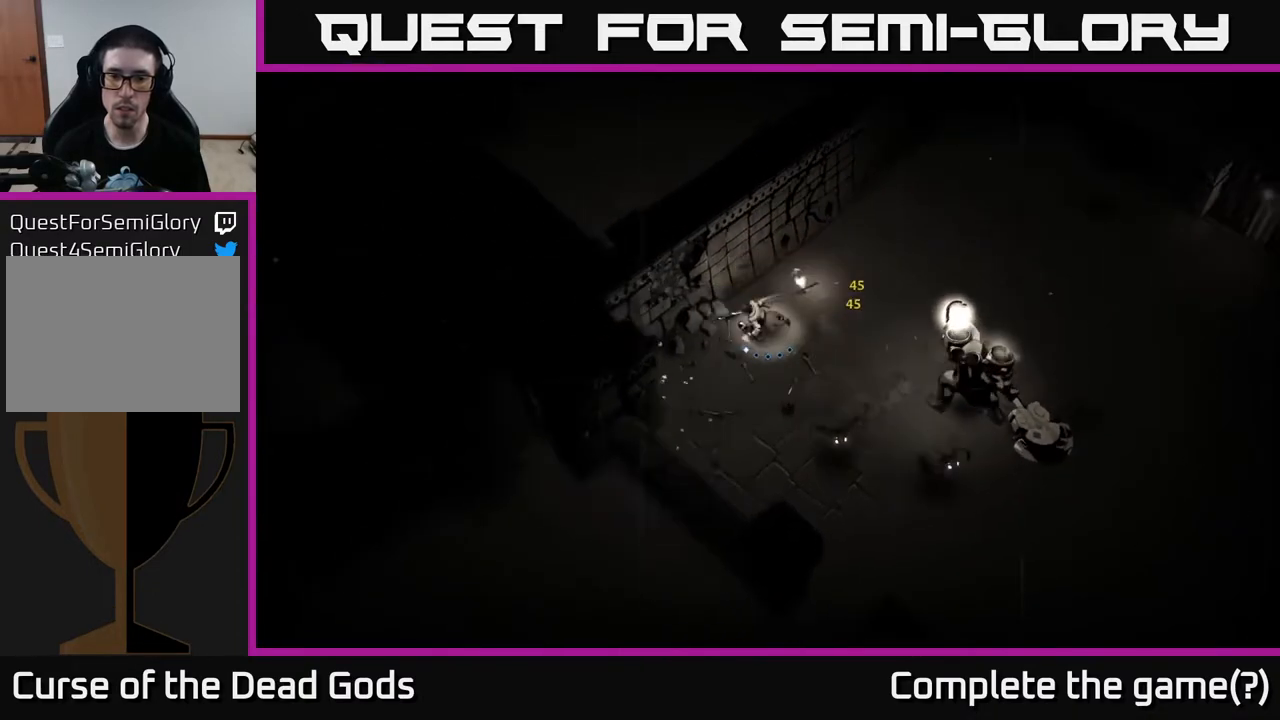
{"buttons": [], "left_stick": "center", "right_stick": "center", "events": [[317, "left_stick", "center"]]}
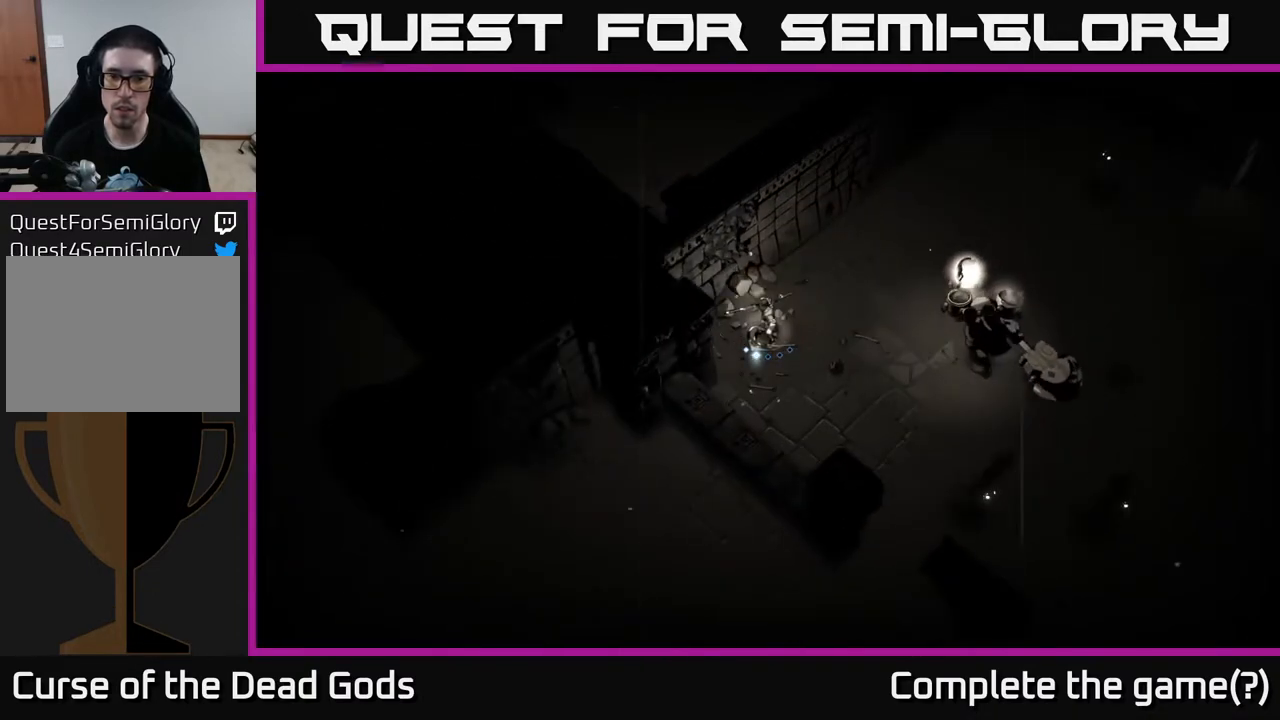
{"buttons": ["Y"], "left_stick": "right", "right_stick": "center", "events": [[367, "Y", "down"], [383, "left_stick", "right"]]}
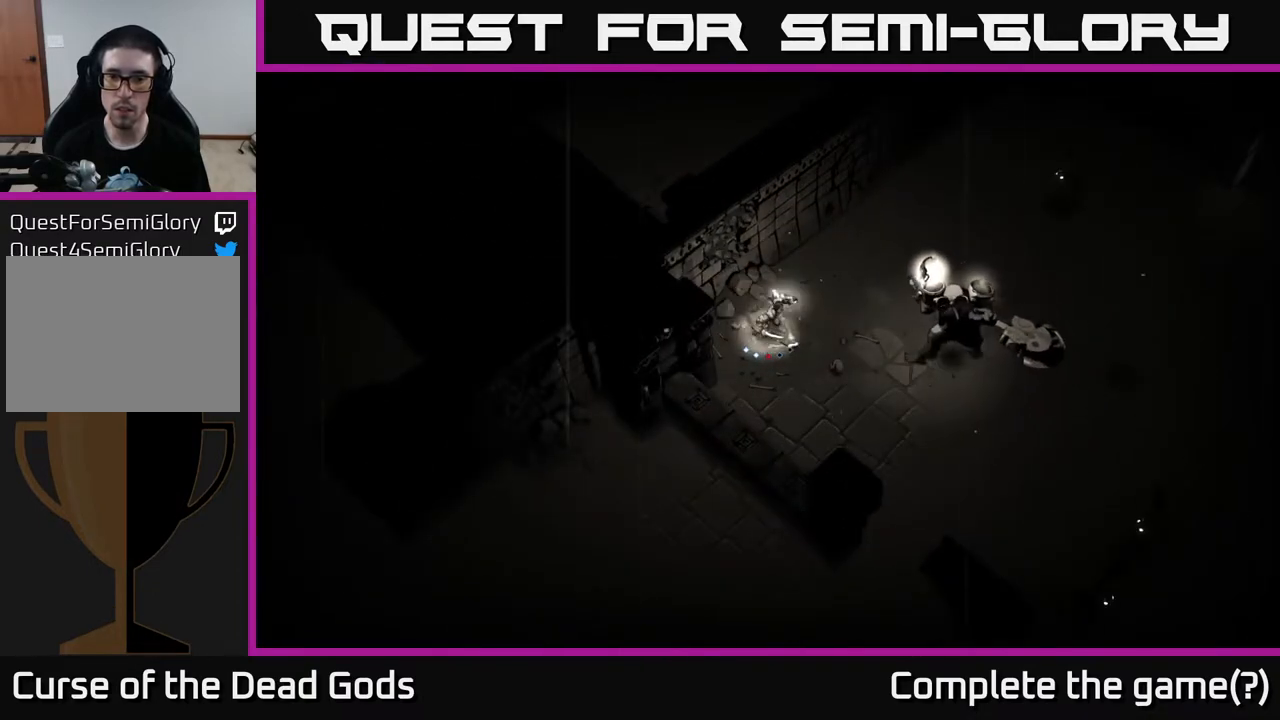
{"buttons": [], "left_stick": "center", "right_stick": "center", "events": [[250, "Y", "up"], [450, "left_stick", "center"]]}
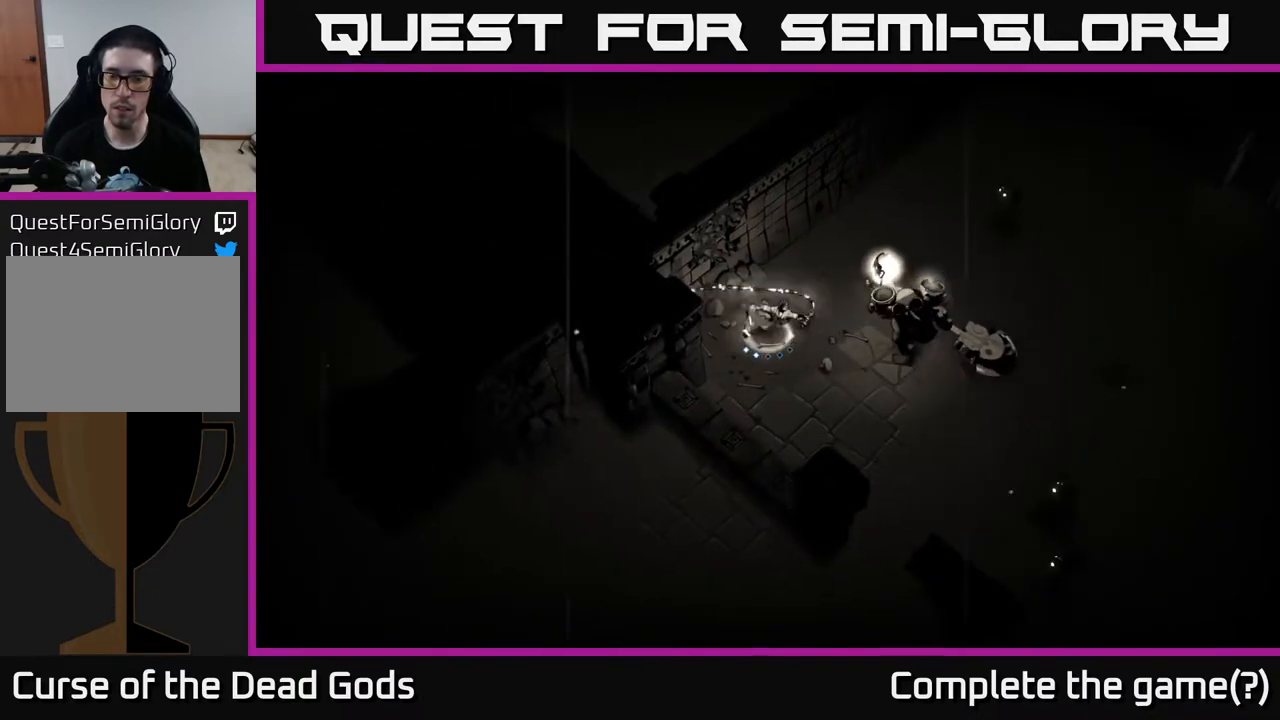
{"buttons": [], "left_stick": "right", "right_stick": "center", "events": [[83, "left_stick", "down-right"], [283, "left_stick", "right"], [383, "X", "down"], [500, "X", "up"]]}
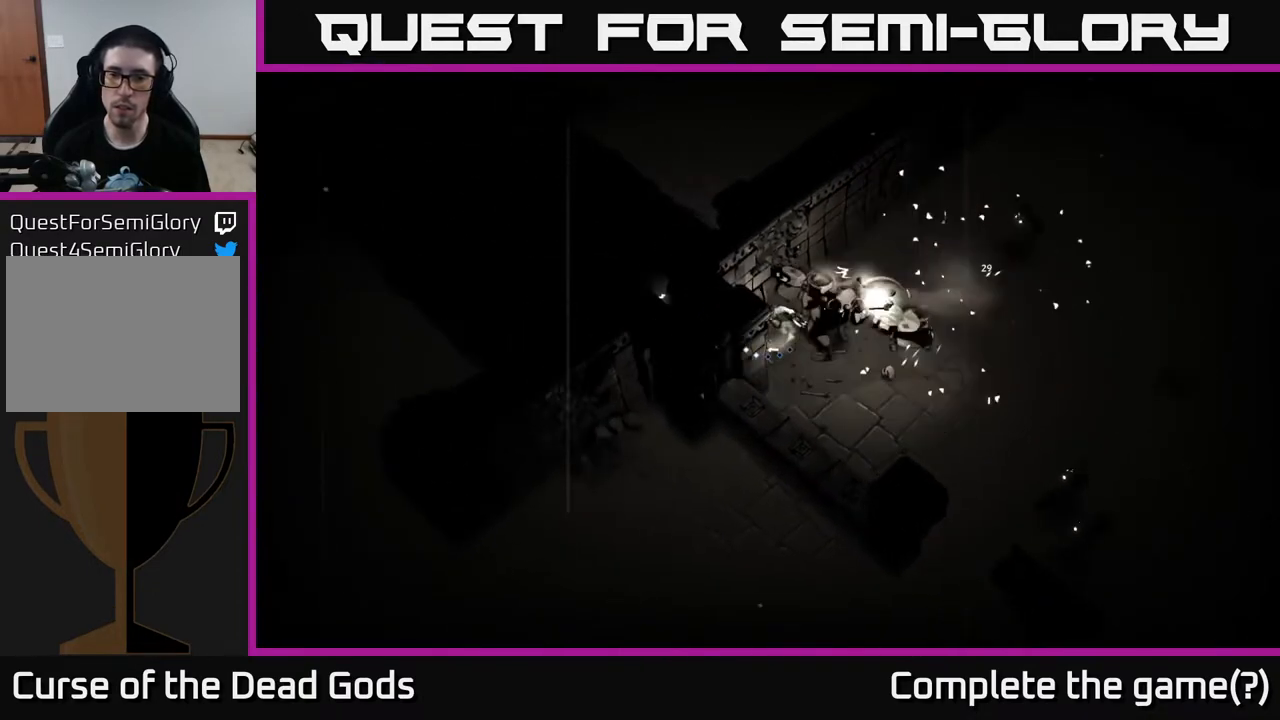
{"buttons": [], "left_stick": "right", "right_stick": "center", "events": [[300, "X", "down"], [433, "X", "up"]]}
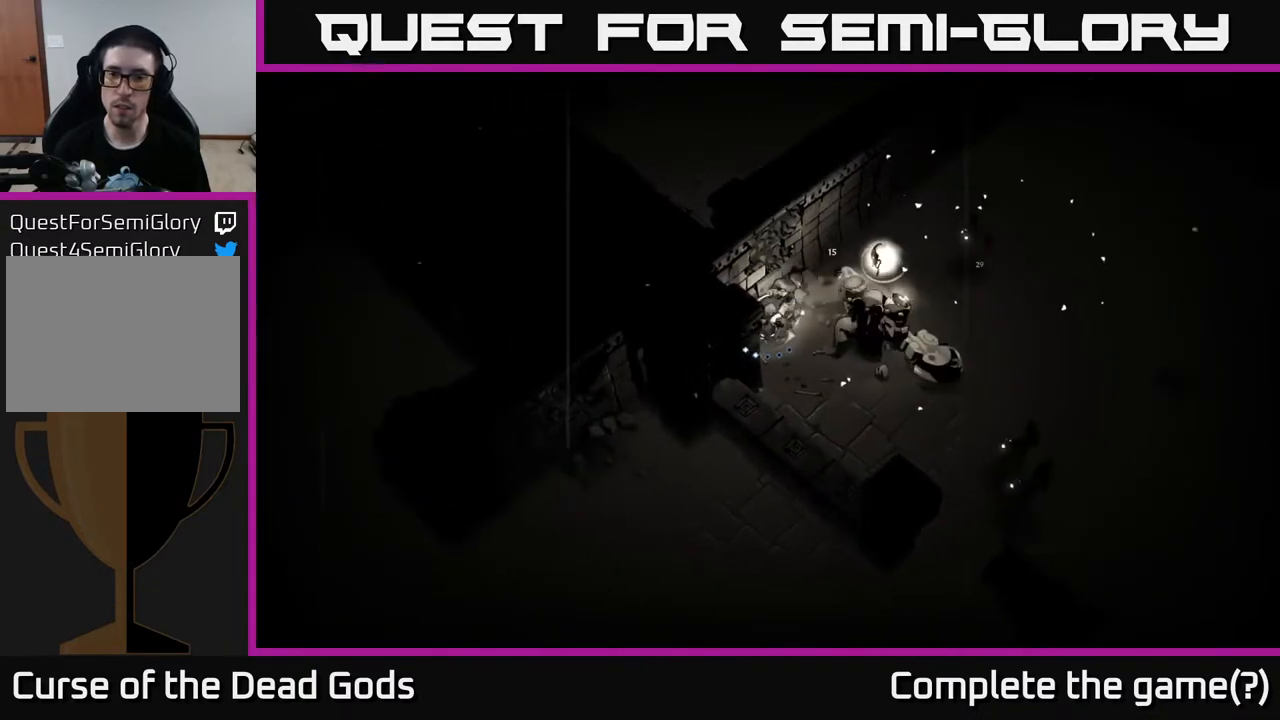
{"buttons": [], "left_stick": "right", "right_stick": "center", "events": [[150, "X", "down"], [300, "X", "up"]]}
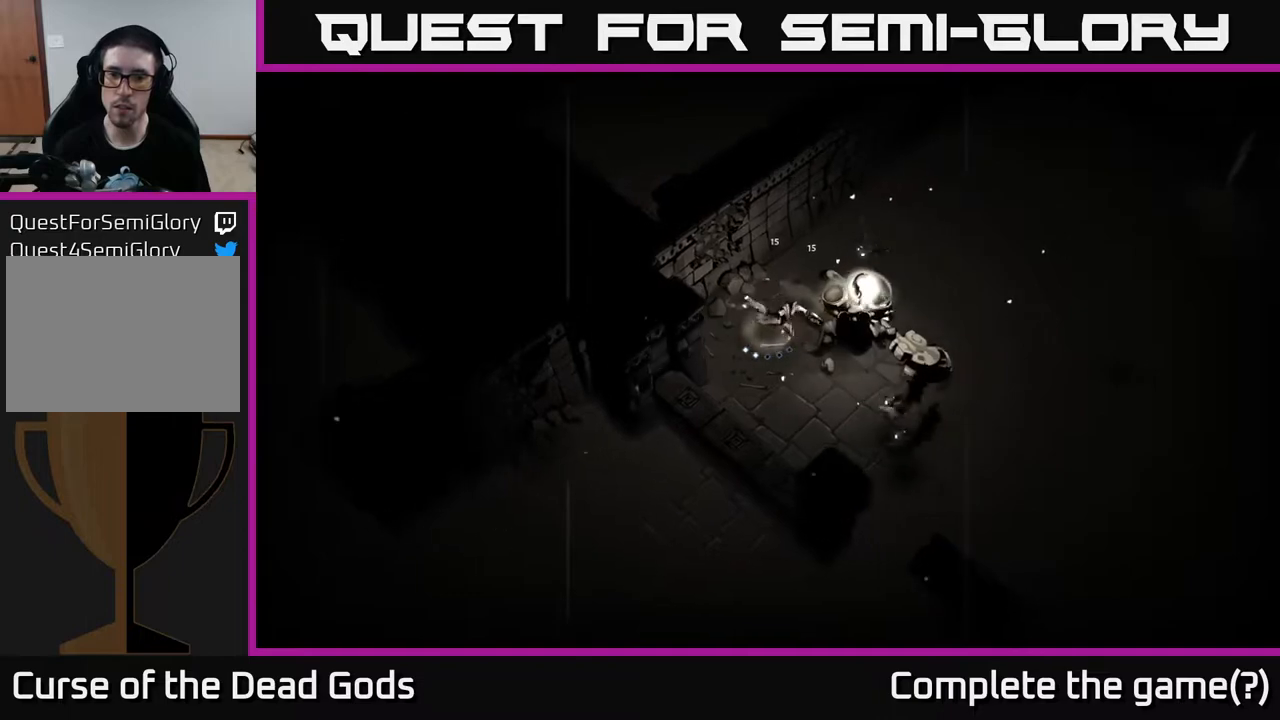
{"buttons": [], "left_stick": "right", "right_stick": "center", "events": [[50, "X", "down"], [217, "X", "up"]]}
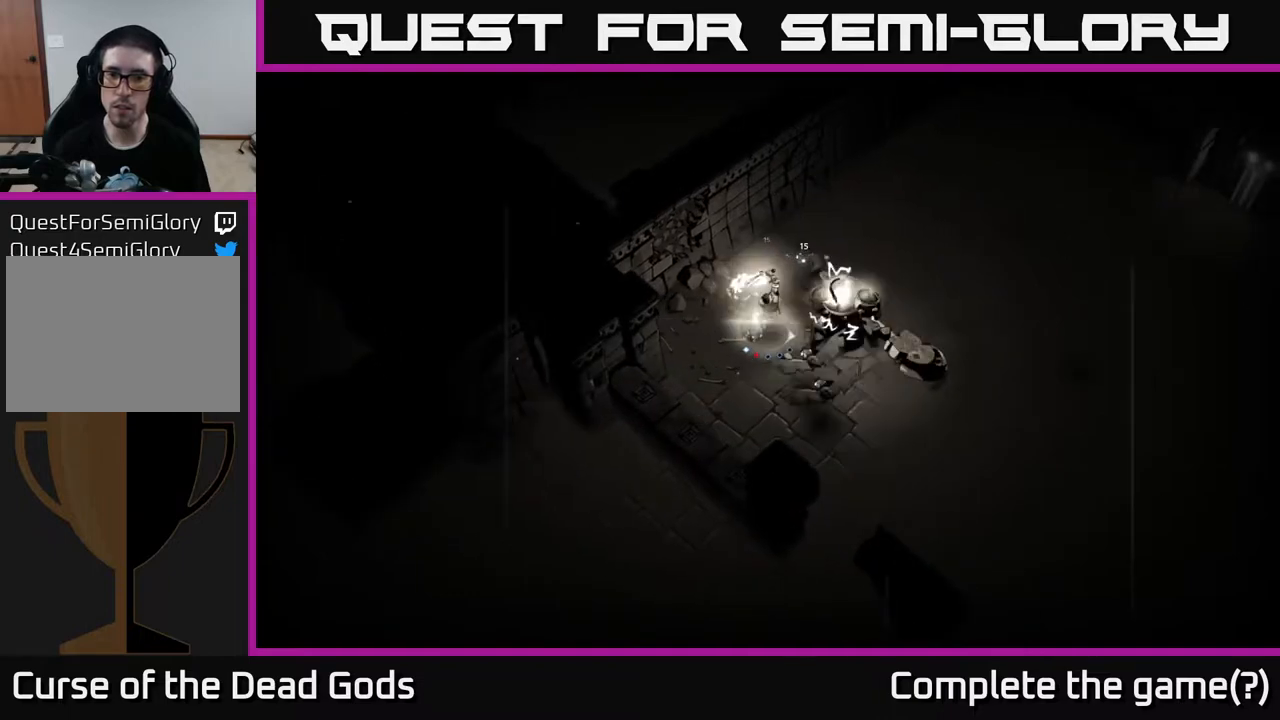
{"buttons": [], "left_stick": "right", "right_stick": "center", "events": []}
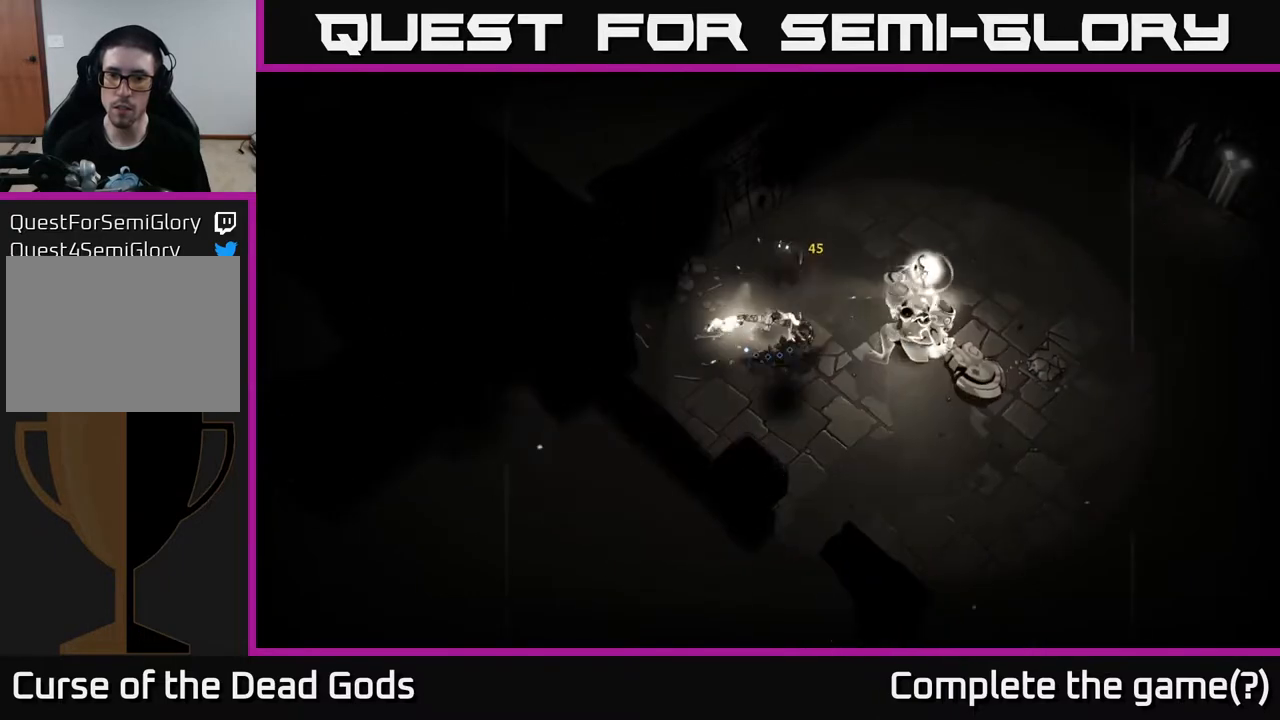
{"buttons": [], "left_stick": "down-right", "right_stick": "center", "events": [[67, "X", "down"], [150, "X", "up"], [200, "left_stick", "down"], [483, "left_stick", "down-right"]]}
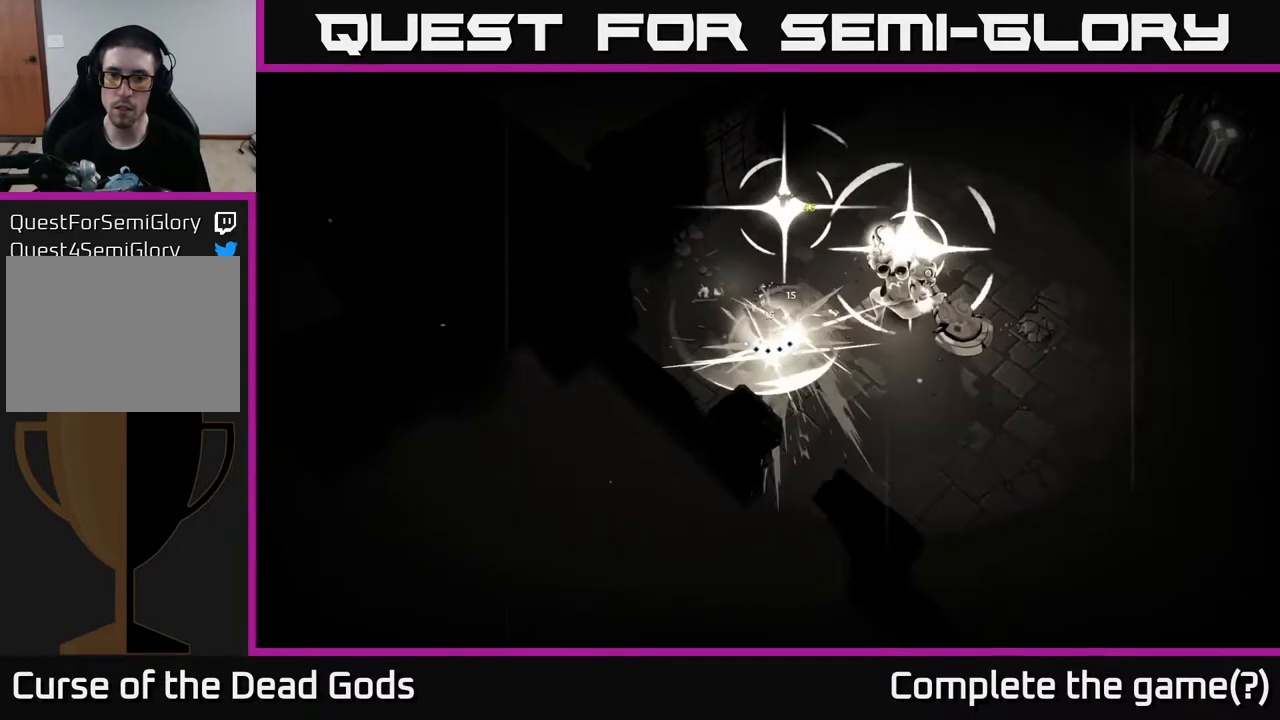
{"buttons": [], "left_stick": "up-right", "right_stick": "center", "events": [[33, "left_stick", "right"], [100, "left_stick", "up-right"], [183, "R2", "down"], [317, "R2", "up"]]}
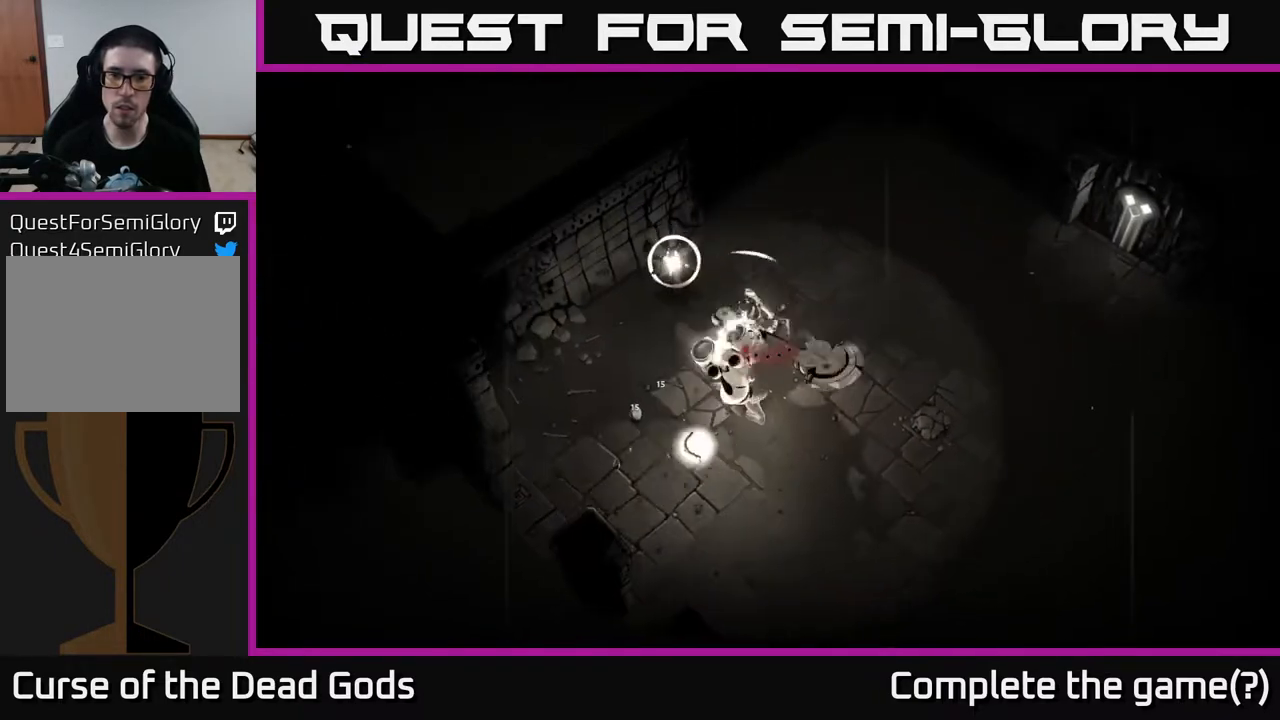
{"buttons": [], "left_stick": "right", "right_stick": "center", "events": [[267, "left_stick", "right"]]}
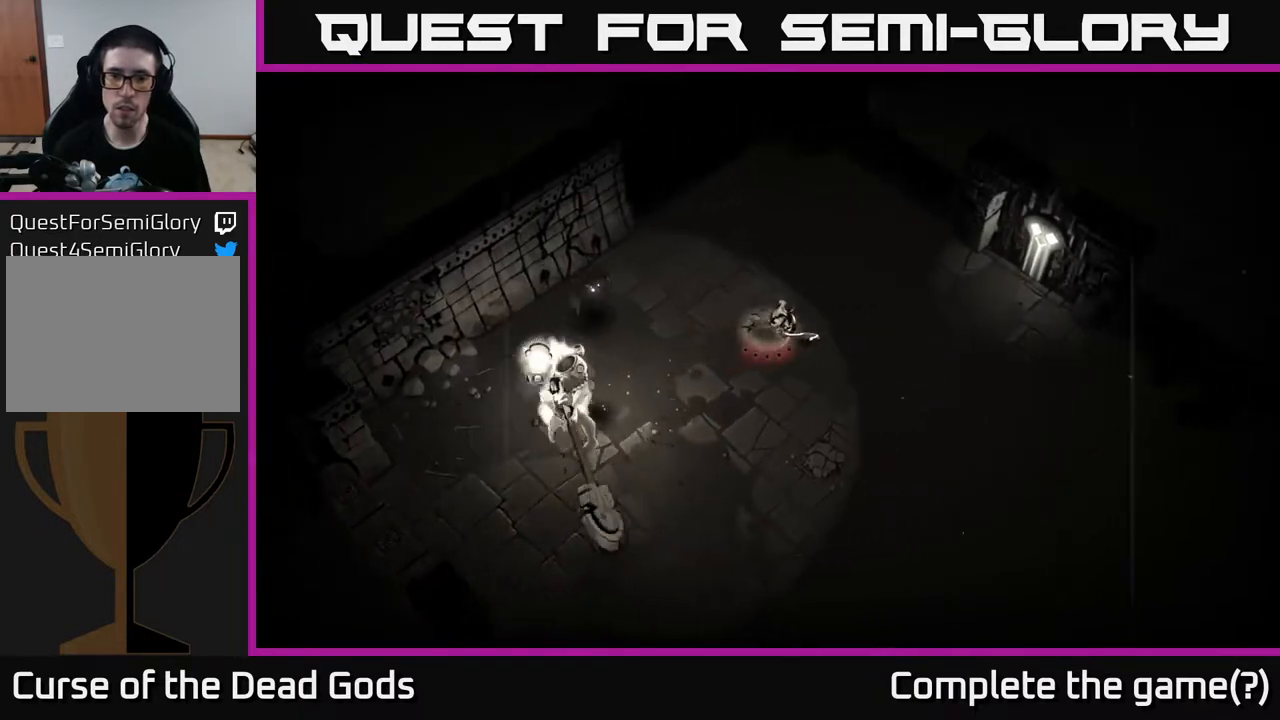
{"buttons": [], "left_stick": "right", "right_stick": "center", "events": []}
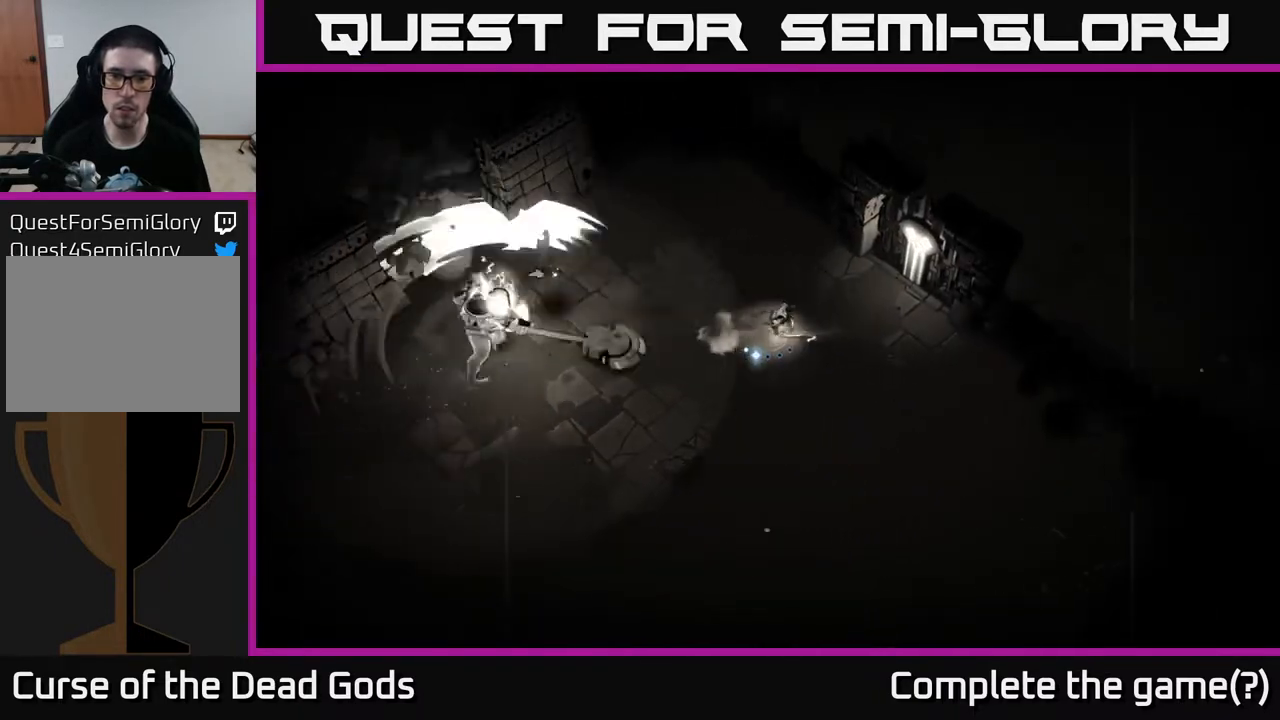
{"buttons": [], "left_stick": "left", "right_stick": "center", "events": [[217, "left_stick", "left"], [283, "B", "down"], [317, "B", "up"], [383, "B", "down"], [450, "B", "up"]]}
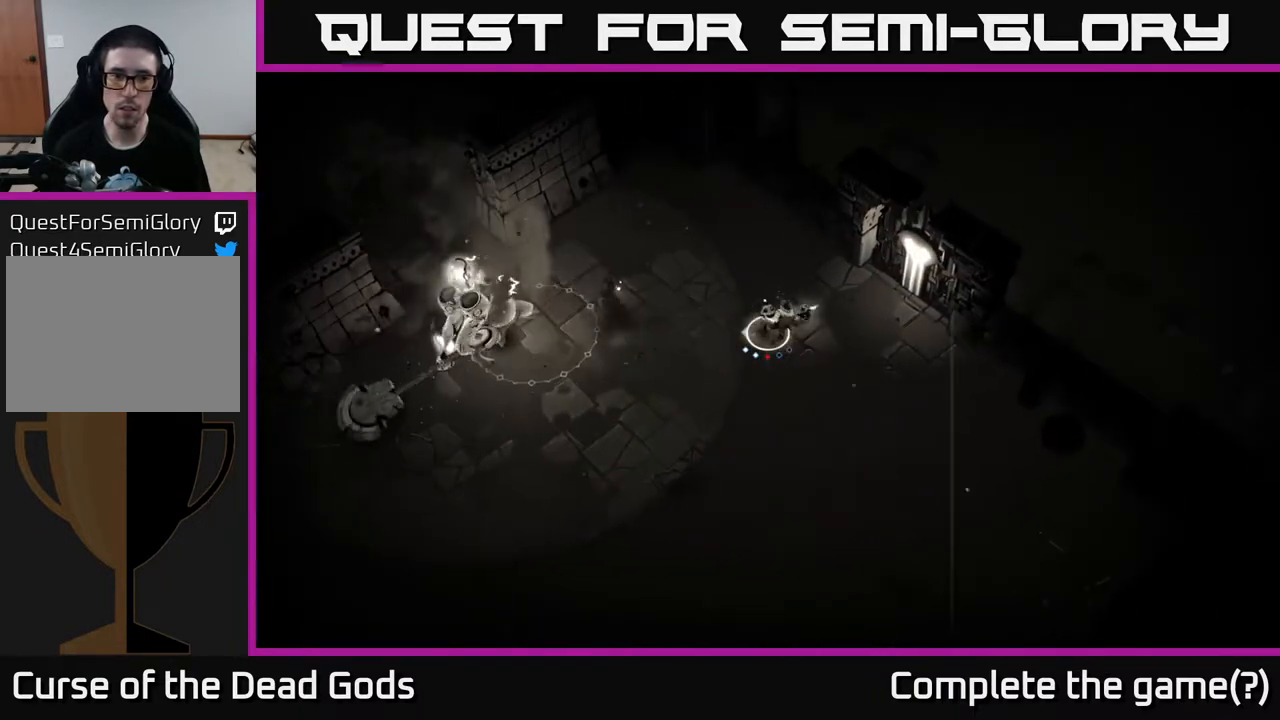
{"buttons": [], "left_stick": "center", "right_stick": "center", "events": [[383, "left_stick", "center"]]}
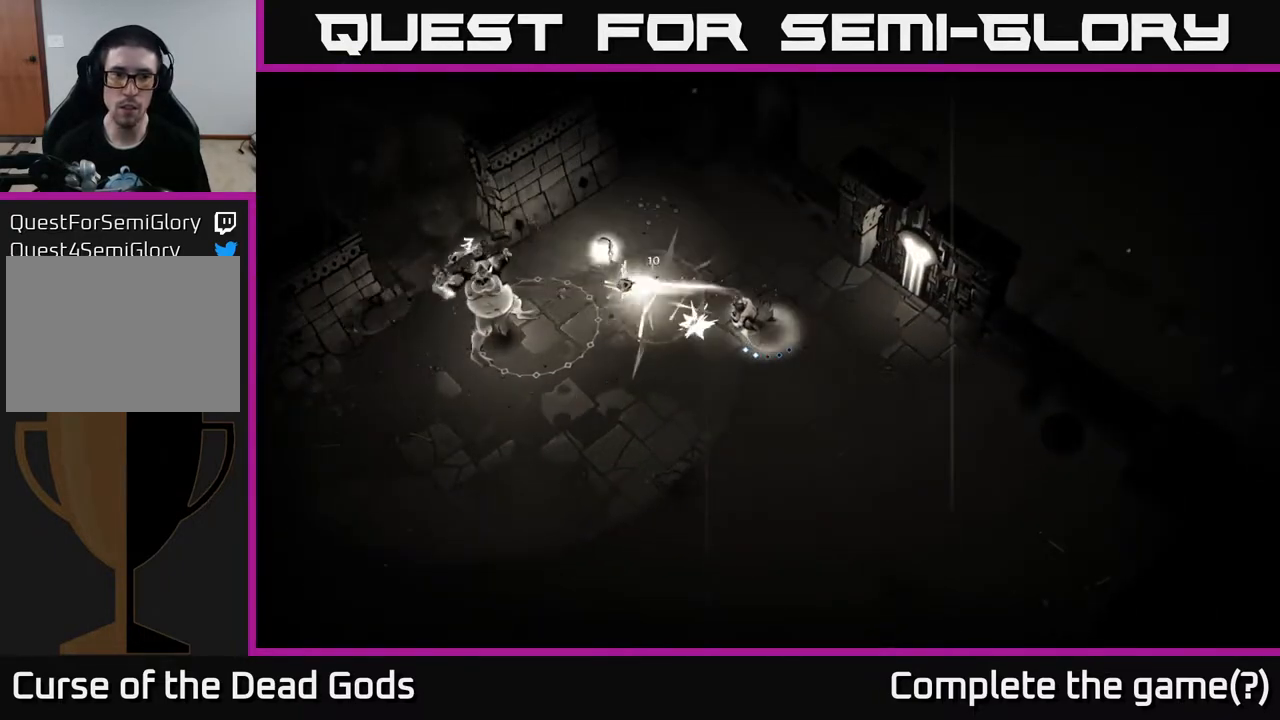
{"buttons": [], "left_stick": "down-left", "right_stick": "center", "events": [[83, "left_stick", "down-left"], [183, "R2", "down"], [283, "R2", "up"], [350, "R2", "down"], [433, "R2", "up"]]}
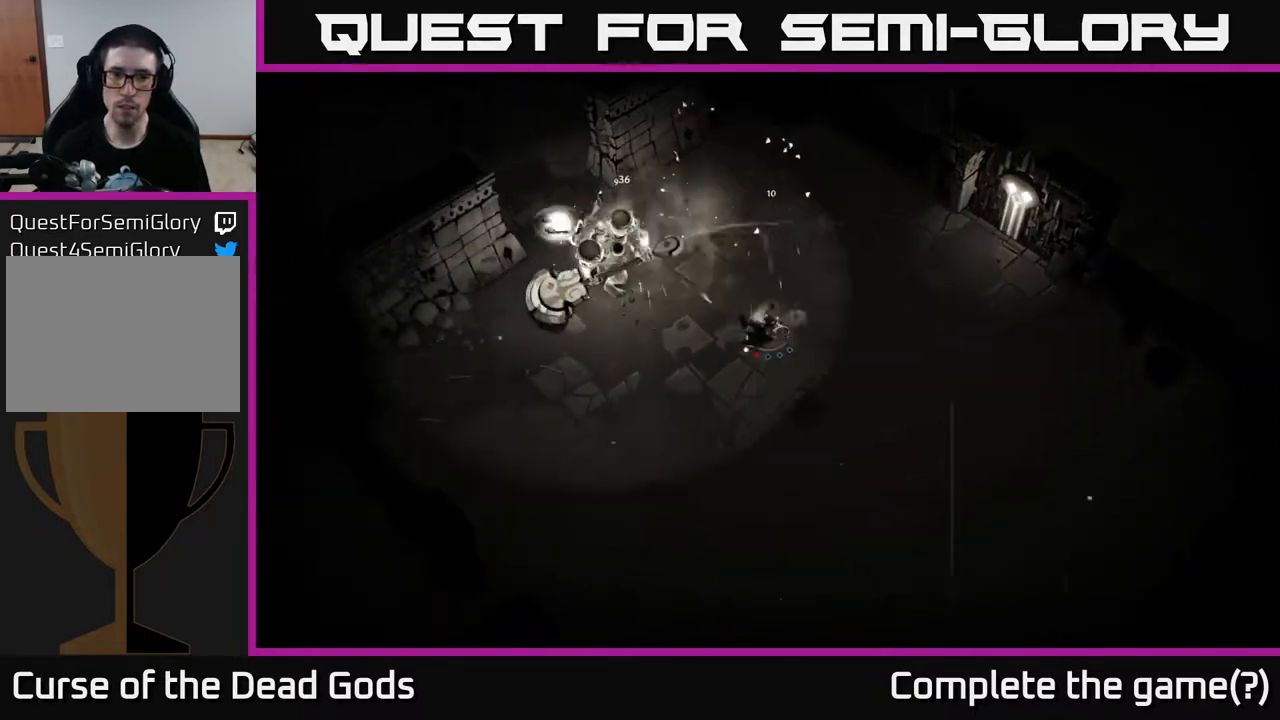
{"buttons": [], "left_stick": "up-left", "right_stick": "center", "events": [[50, "left_stick", "left"], [283, "left_stick", "up-left"]]}
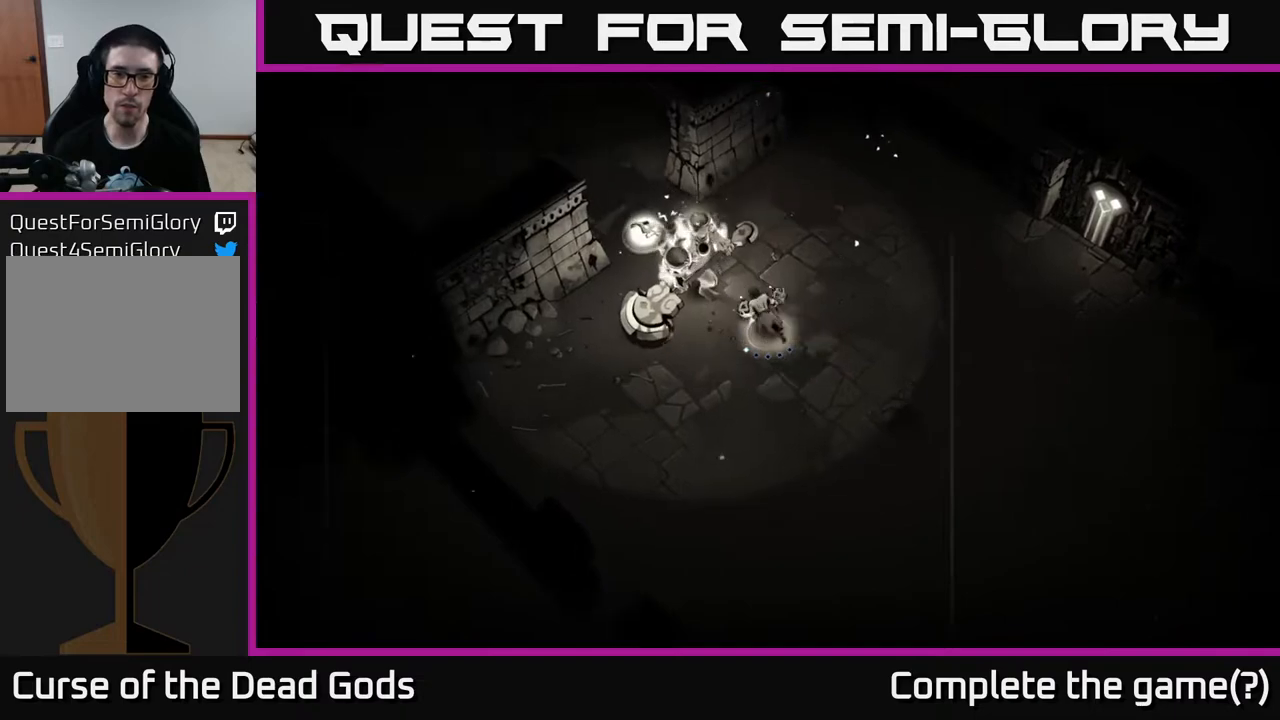
{"buttons": [], "left_stick": "up-left", "right_stick": "center", "events": [[17, "X", "down"], [83, "X", "up"], [150, "X", "down"], [233, "X", "up"]]}
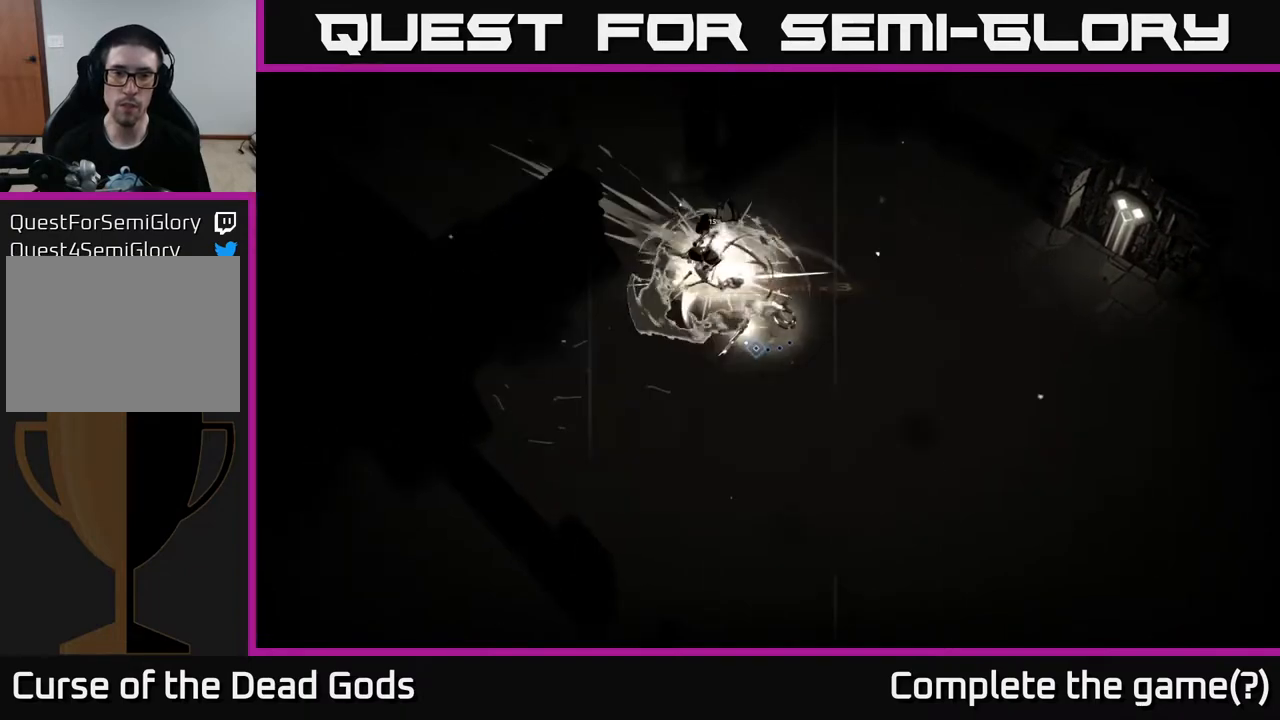
{"buttons": [], "left_stick": "center", "right_stick": "center", "events": [[17, "X", "down"], [133, "X", "up"], [167, "left_stick", "center"]]}
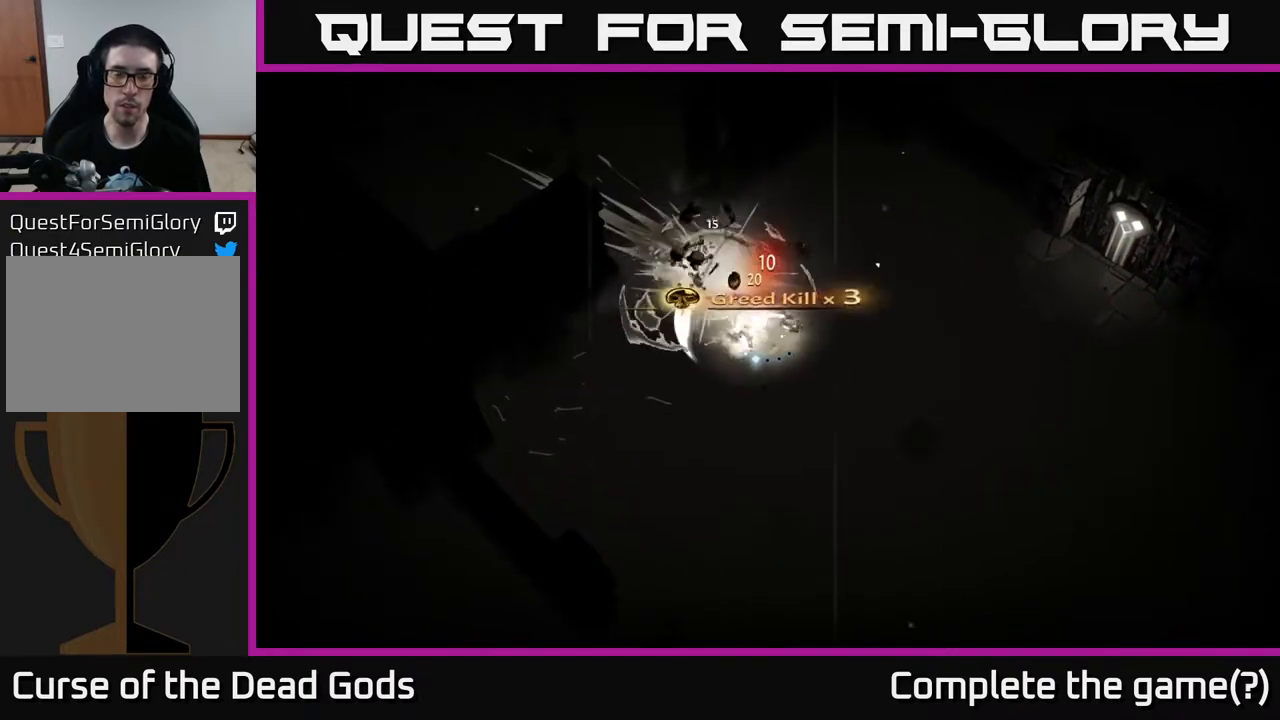
{"buttons": [], "left_stick": "up-right", "right_stick": "center", "events": [[67, "left_stick", "up-left"], [117, "A", "down"], [217, "A", "up"], [217, "left_stick", "up"], [367, "left_stick", "up-right"]]}
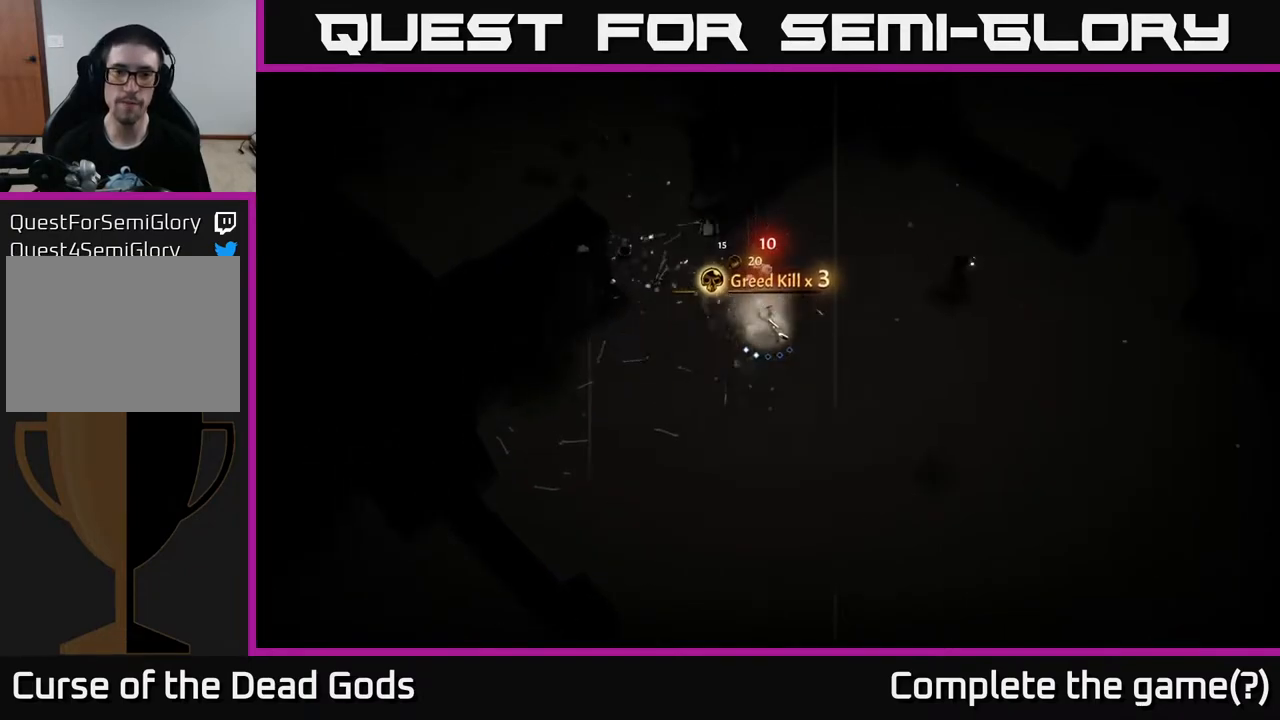
{"buttons": [], "left_stick": "up-left", "right_stick": "center", "events": [[50, "left_stick", "up-left"], [283, "left_stick", "up-right"], [400, "left_stick", "up-left"]]}
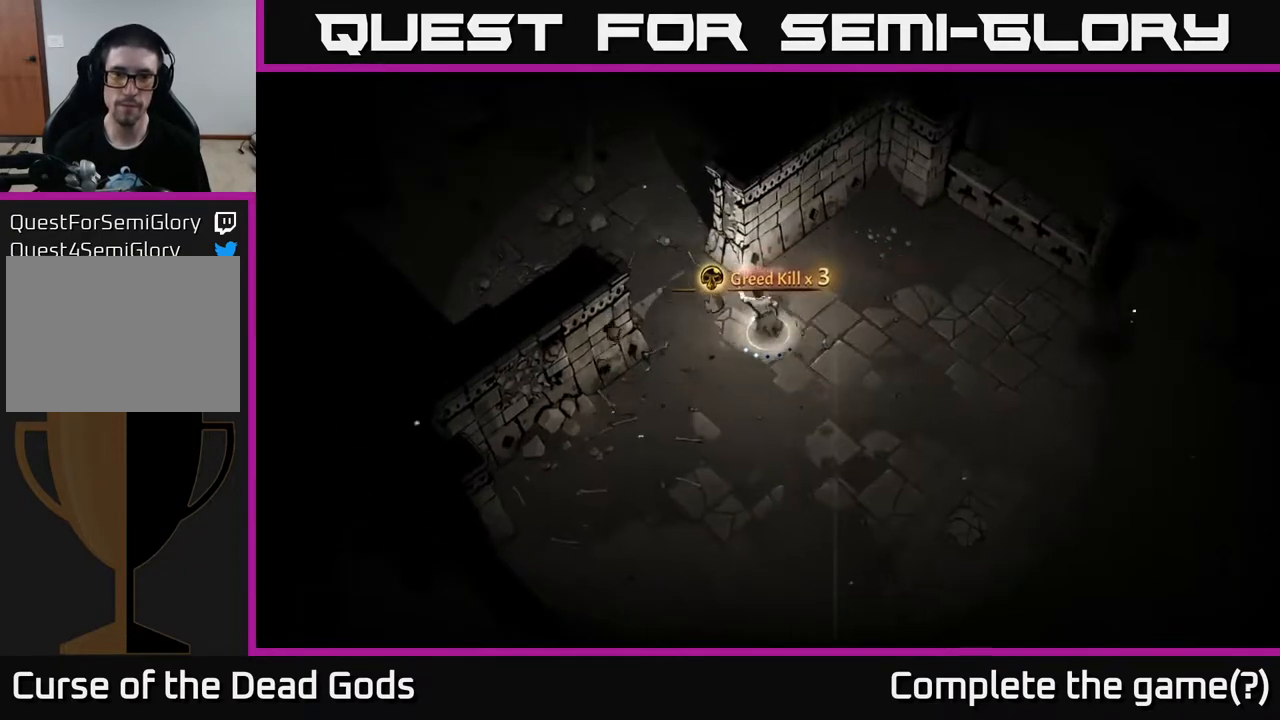
{"buttons": [], "left_stick": "up-left", "right_stick": "center", "events": []}
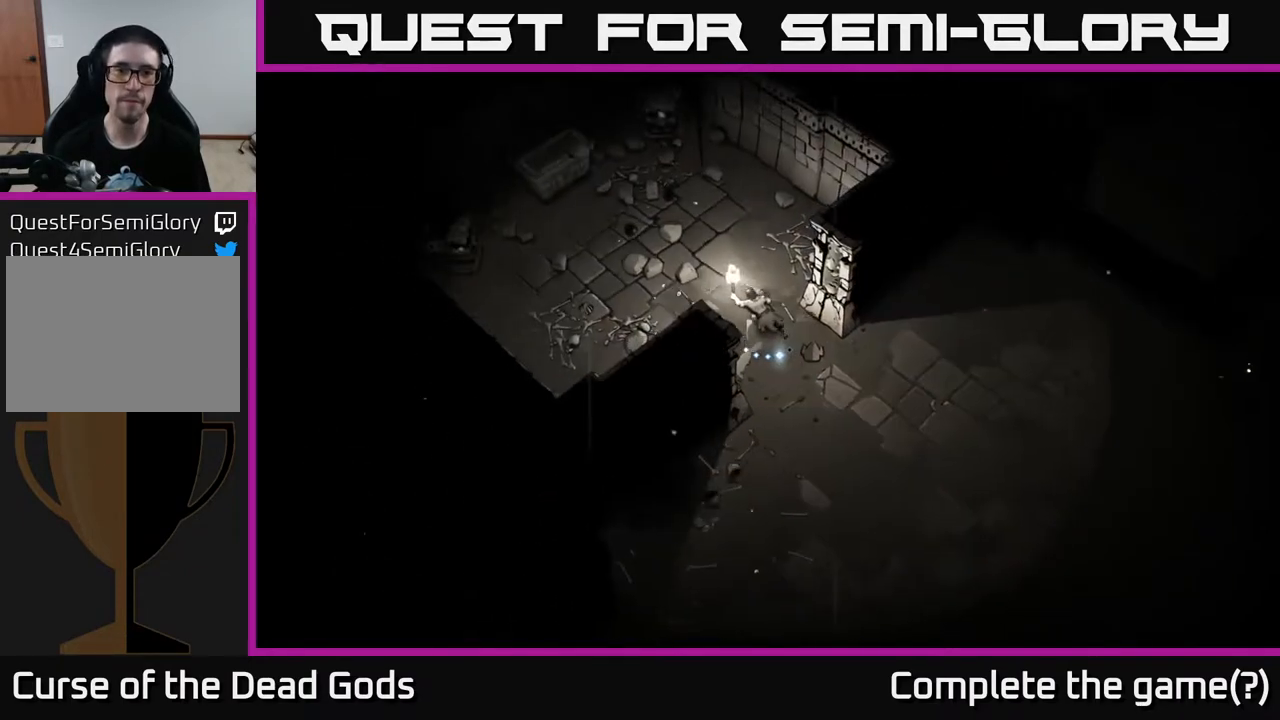
{"buttons": [], "left_stick": "up-left", "right_stick": "center", "events": []}
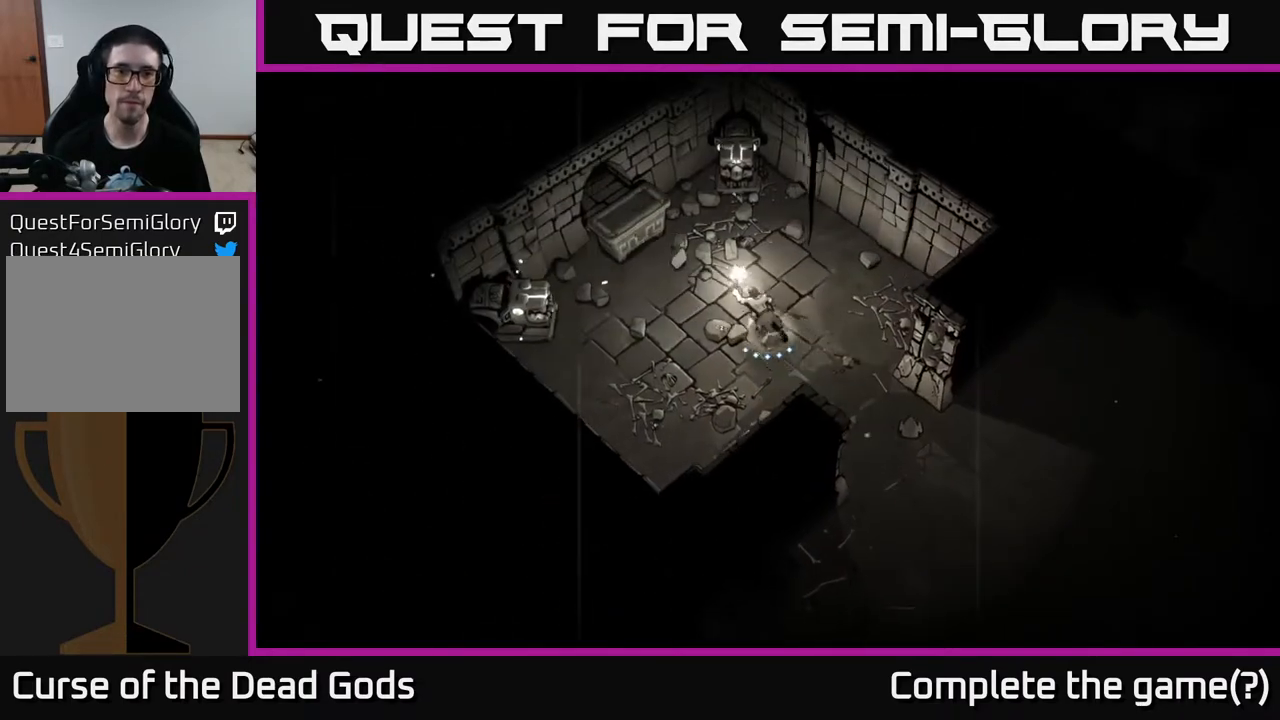
{"buttons": [], "left_stick": "up-left", "right_stick": "center", "events": []}
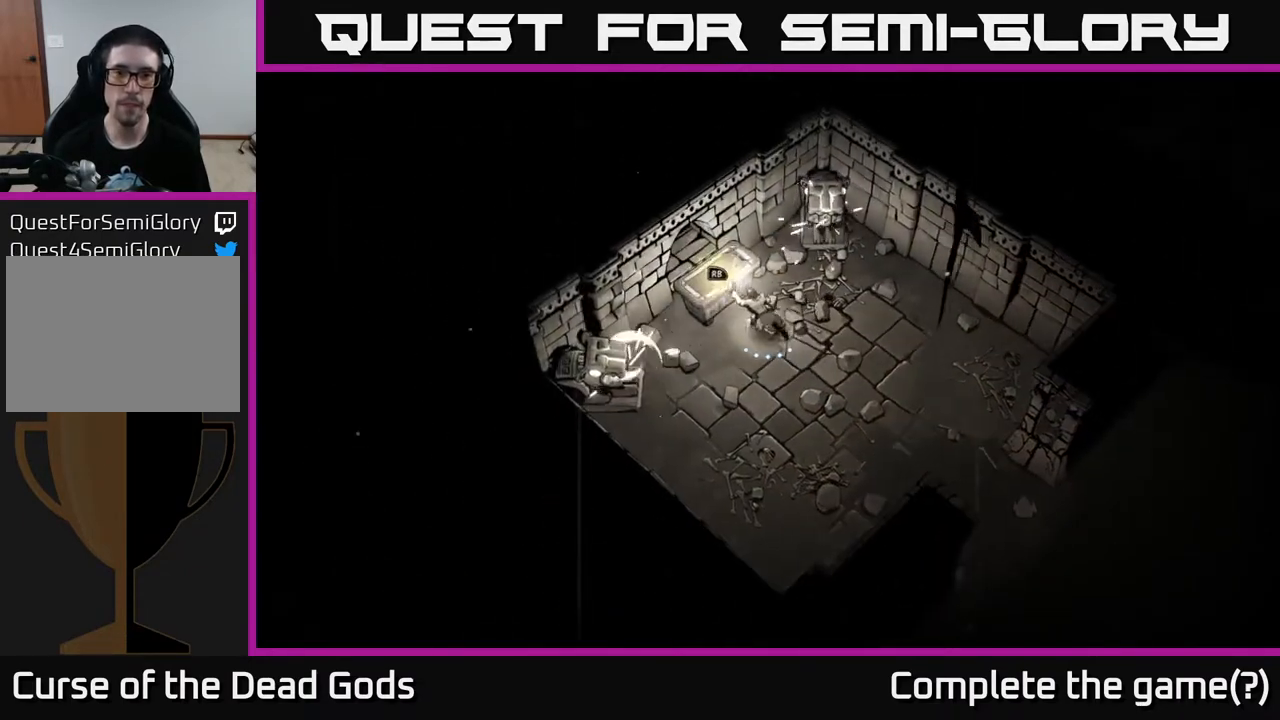
{"buttons": [], "left_stick": "center", "right_stick": "center", "events": [[50, "R1", "down"], [150, "R1", "up"], [200, "left_stick", "center"]]}
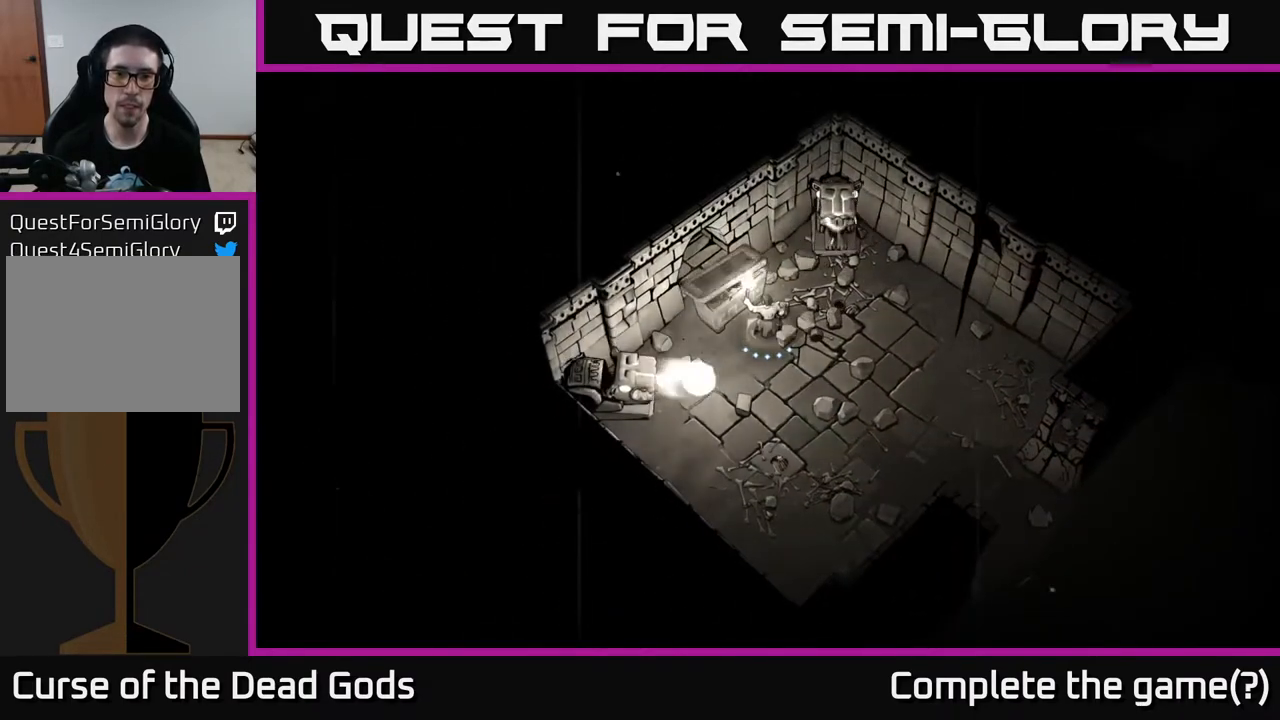
{"buttons": [], "left_stick": "center", "right_stick": "center", "events": []}
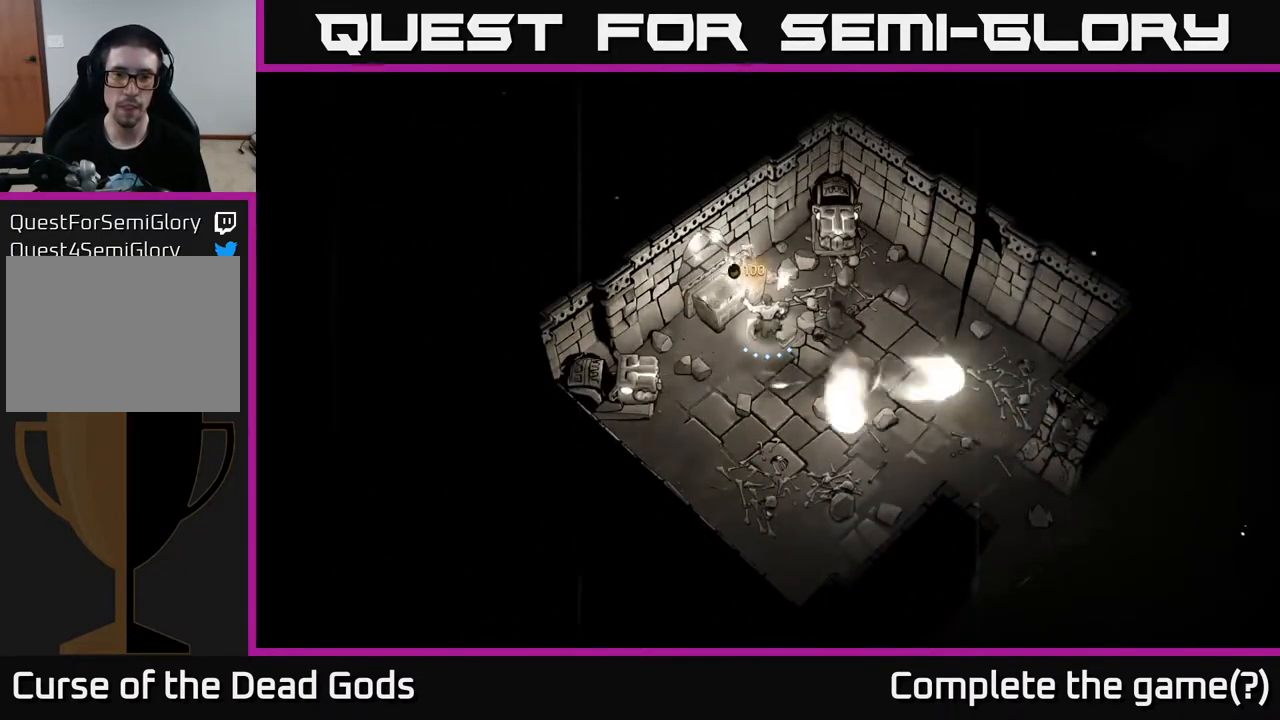
{"buttons": [], "left_stick": "center", "right_stick": "center", "events": []}
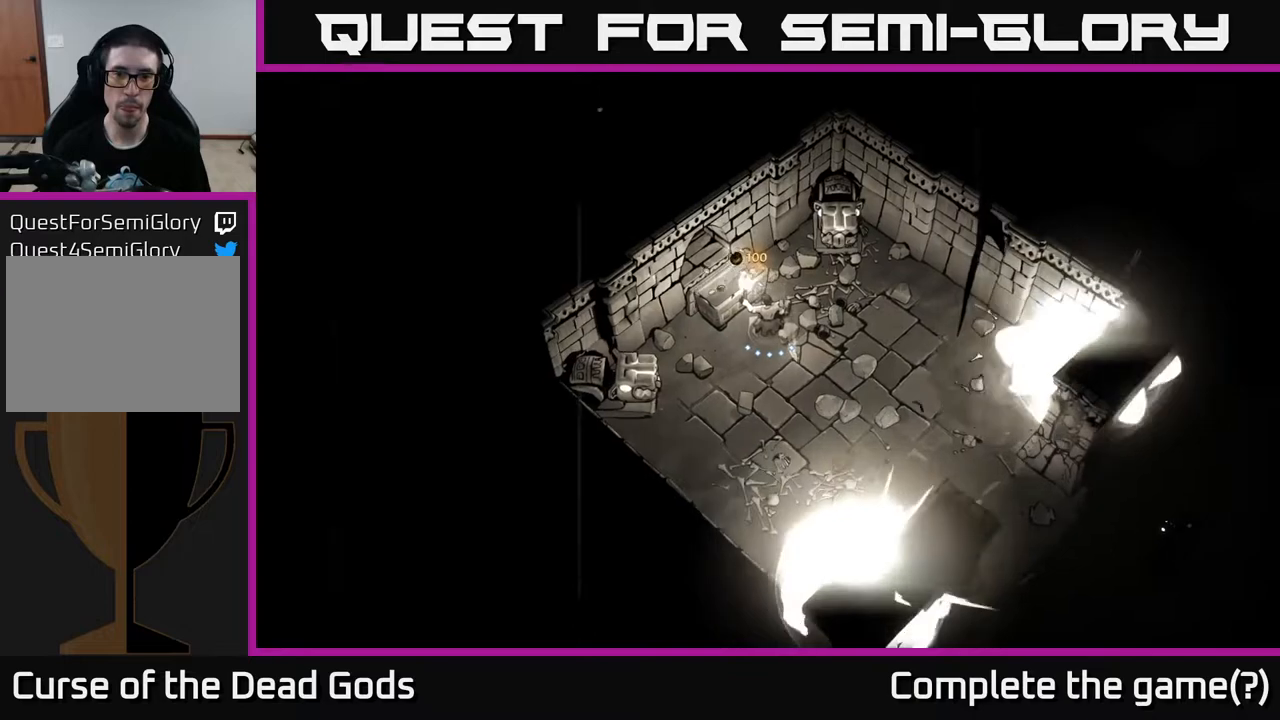
{"buttons": ["R1"], "left_stick": "center", "right_stick": "center", "events": [[183, "left_stick", "down-right"], [400, "left_stick", "center"], [433, "R1", "down"]]}
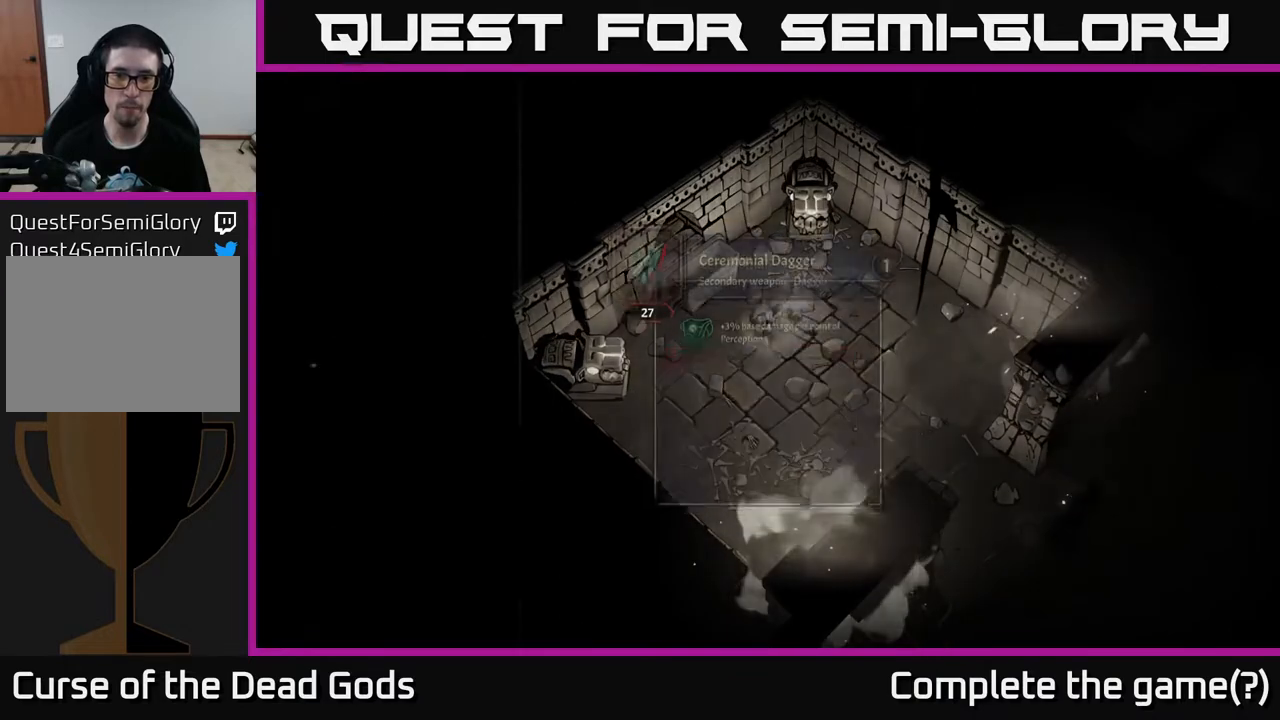
{"buttons": [], "left_stick": "center", "right_stick": "center", "events": [[33, "R1", "up"]]}